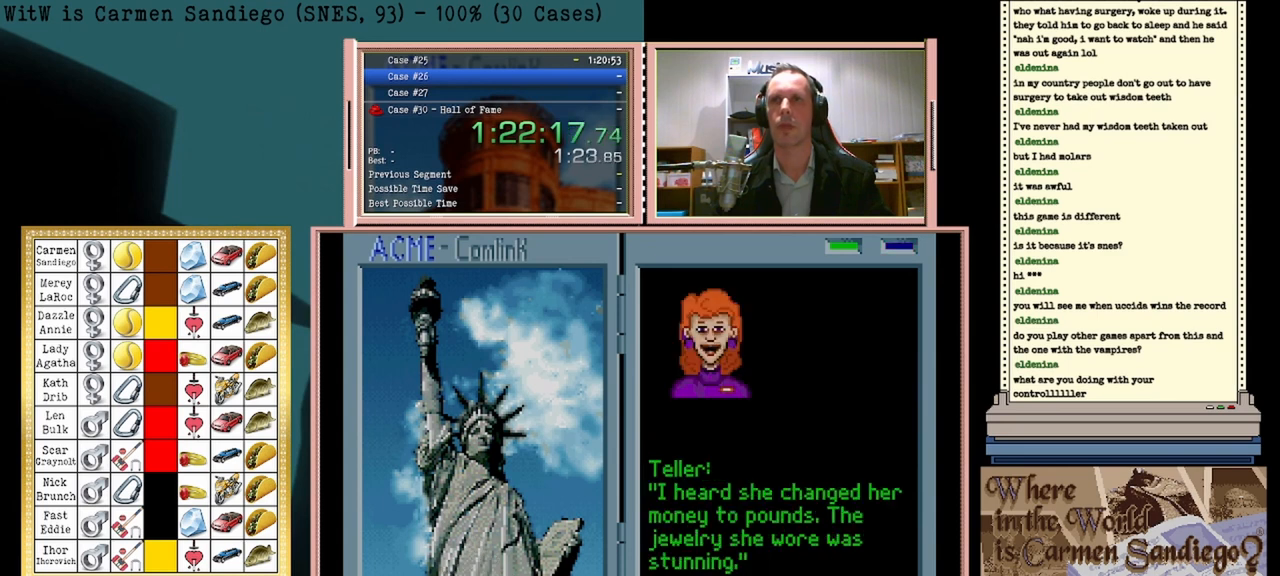
Gameplay with a controller (Nintendo layout); each line is a JSON object with the inputs held at the frame after it. "events" lists button and stick changes between this image and that frame as [ms after this image, input, new state], when the widget could be followed in between. Not read: L2 L3 R2 R3 left_stick right_stick.
{"buttons": ["A"], "events": []}
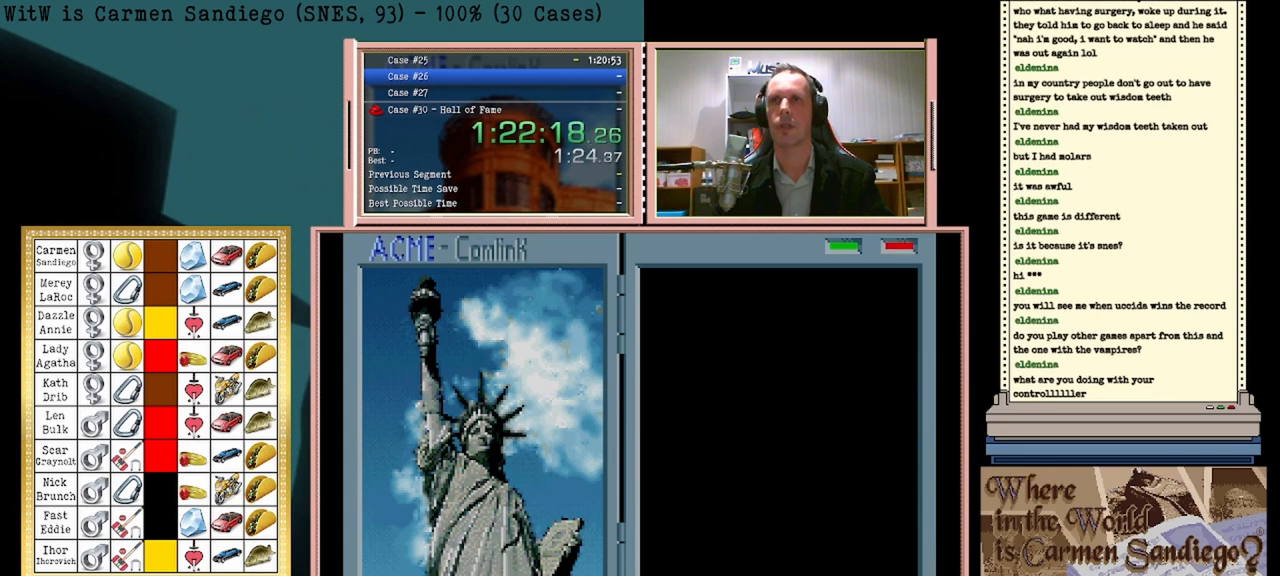
{"buttons": [], "events": [[83, "A", "up"]]}
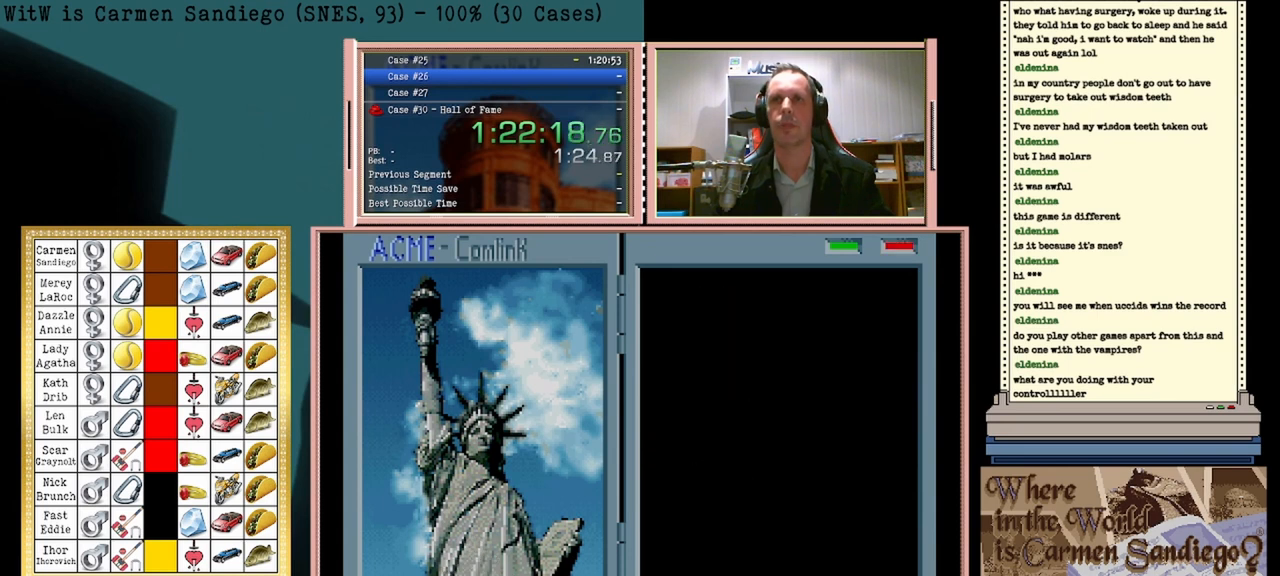
{"buttons": [], "events": []}
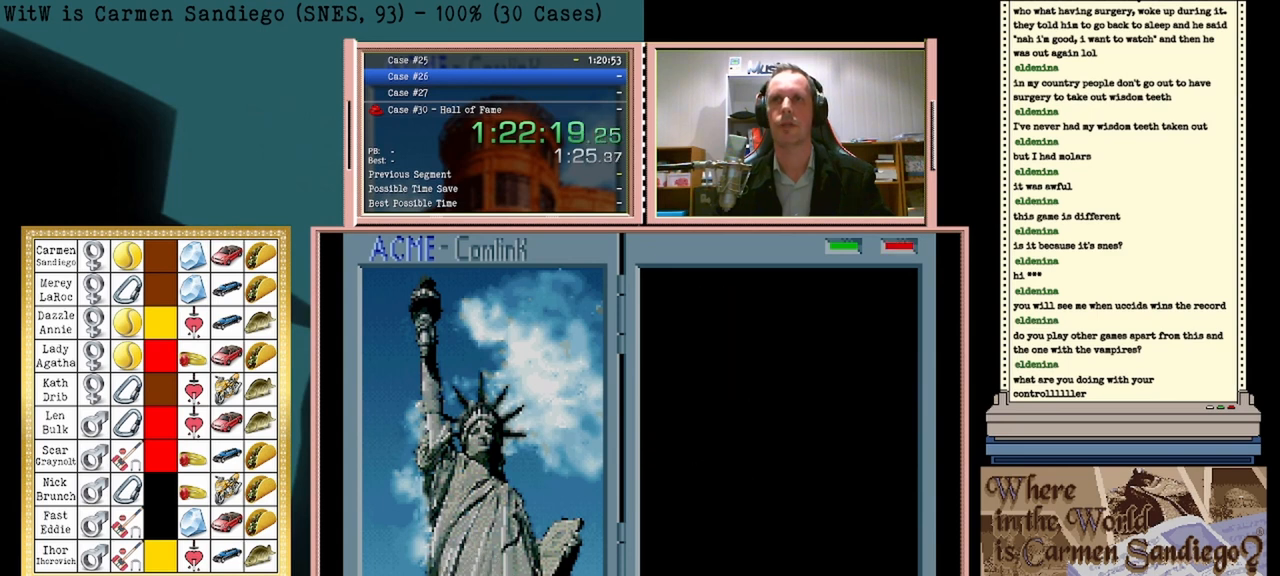
{"buttons": [], "events": []}
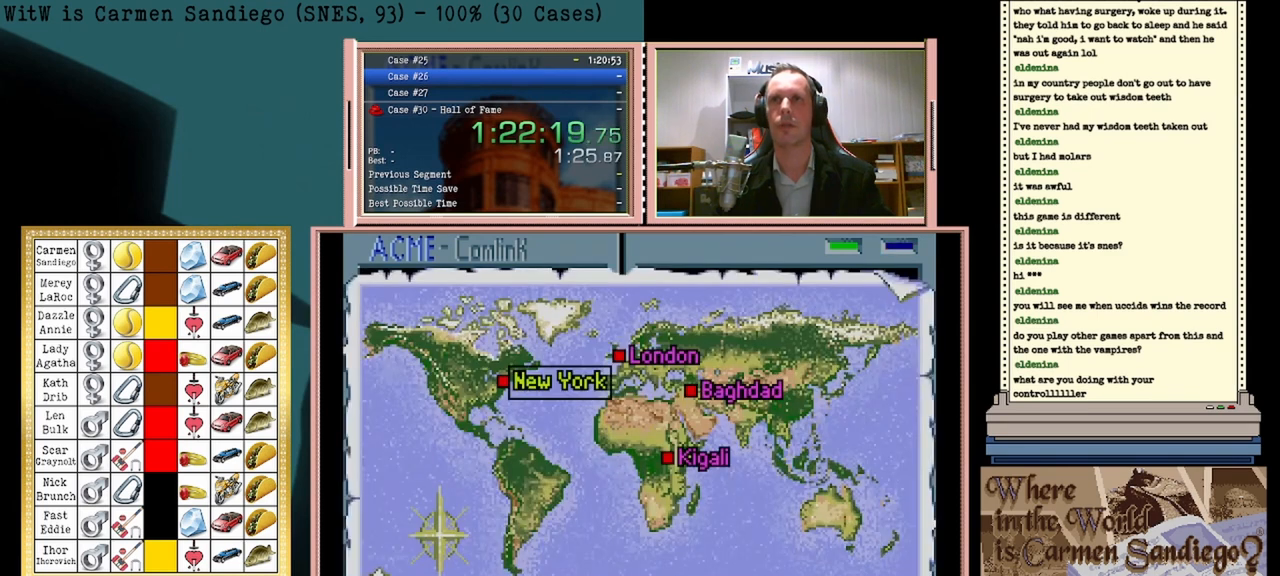
{"buttons": [], "events": []}
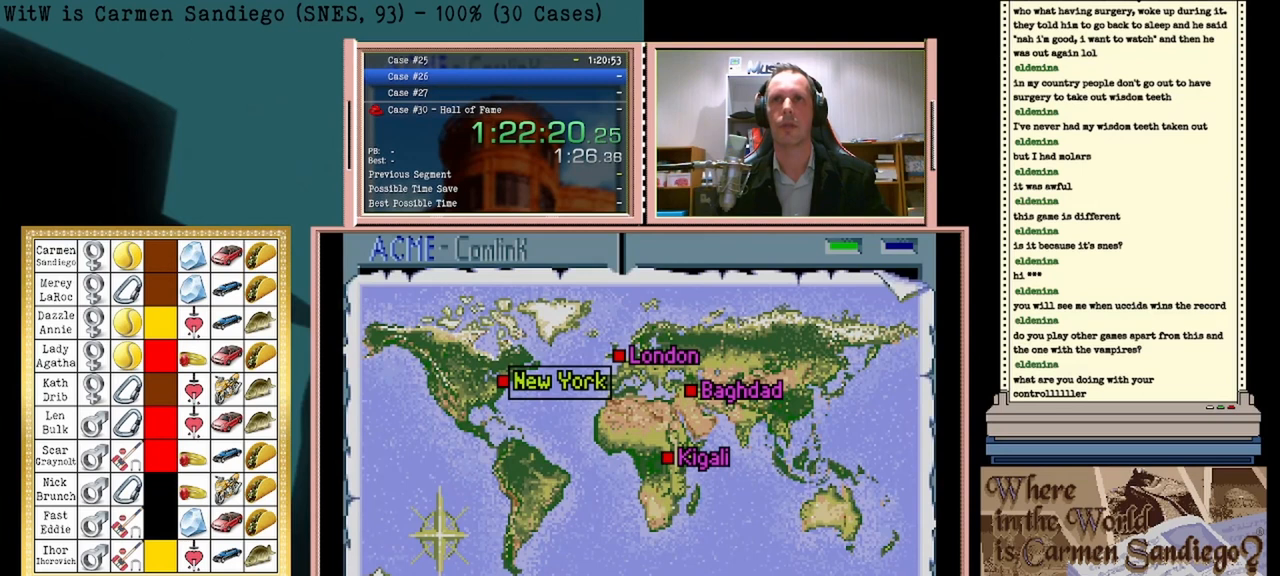
{"buttons": ["DPAD_UP"], "events": [[500, "DPAD_UP", "down"]]}
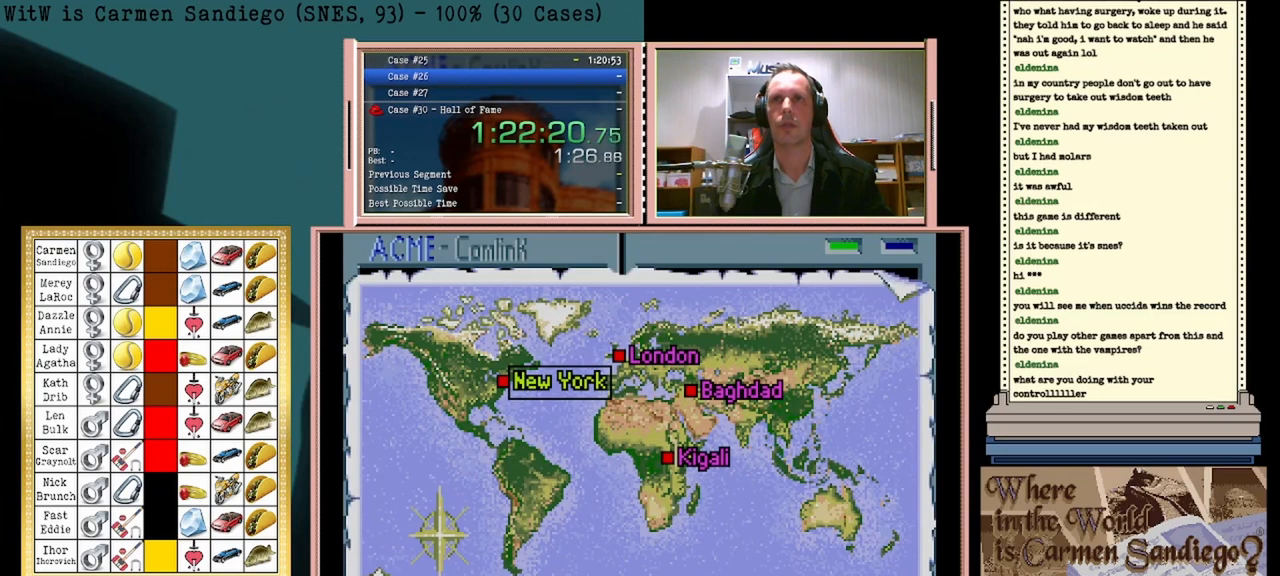
{"buttons": [], "events": [[167, "DPAD_UP", "up"]]}
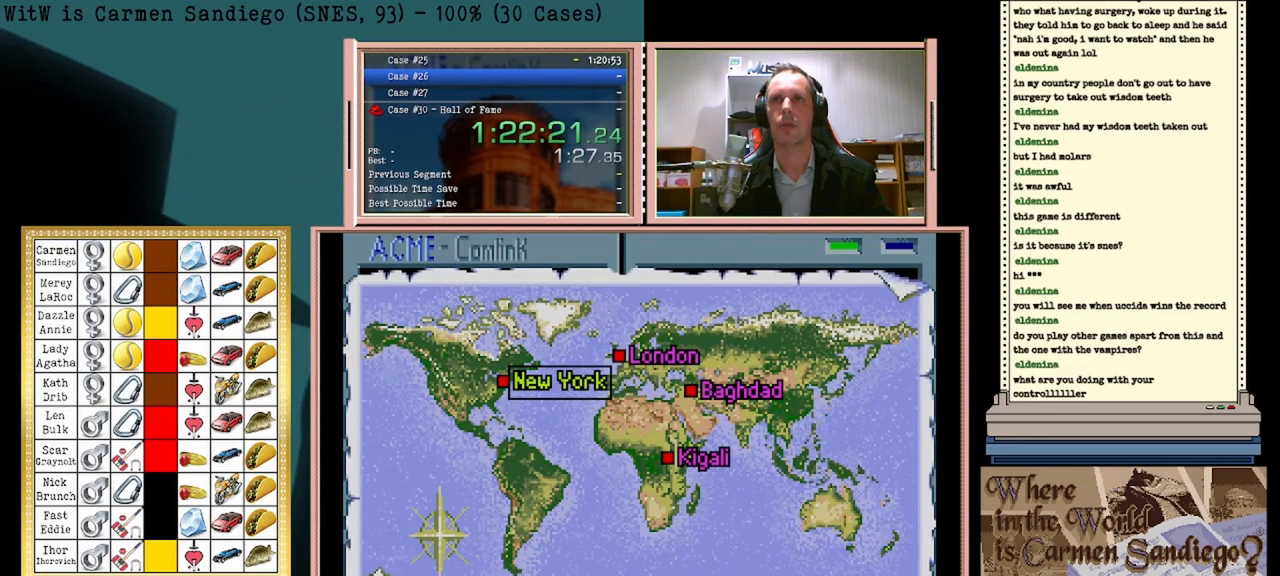
{"buttons": ["A"], "events": [[417, "A", "down"]]}
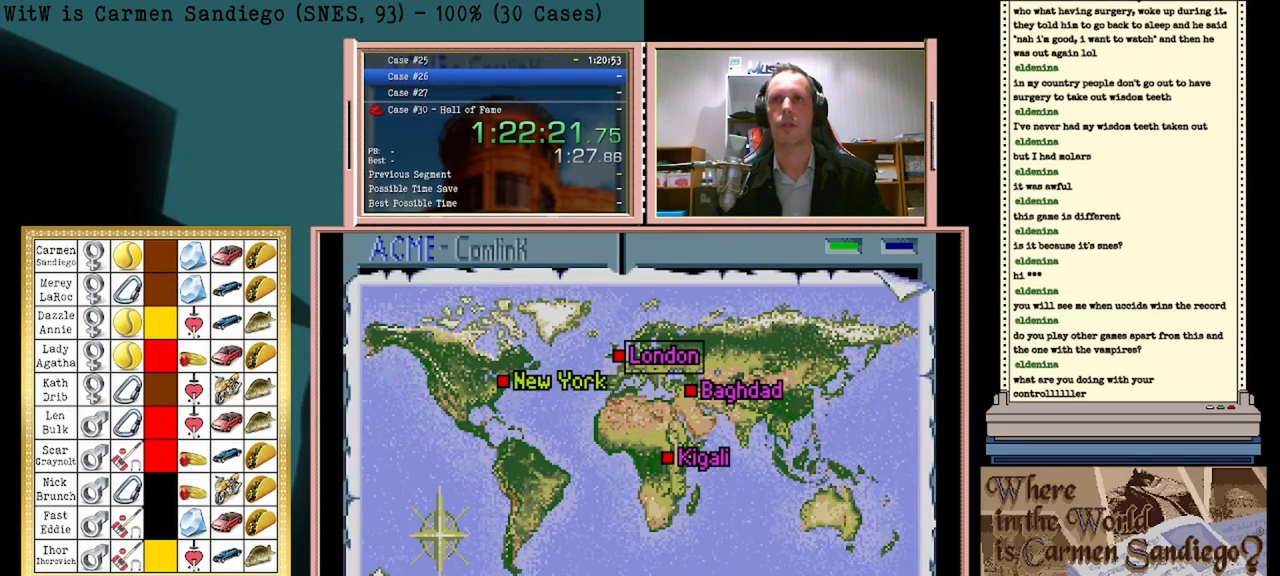
{"buttons": ["A"], "events": [[208, "A", "up"], [292, "A", "down"]]}
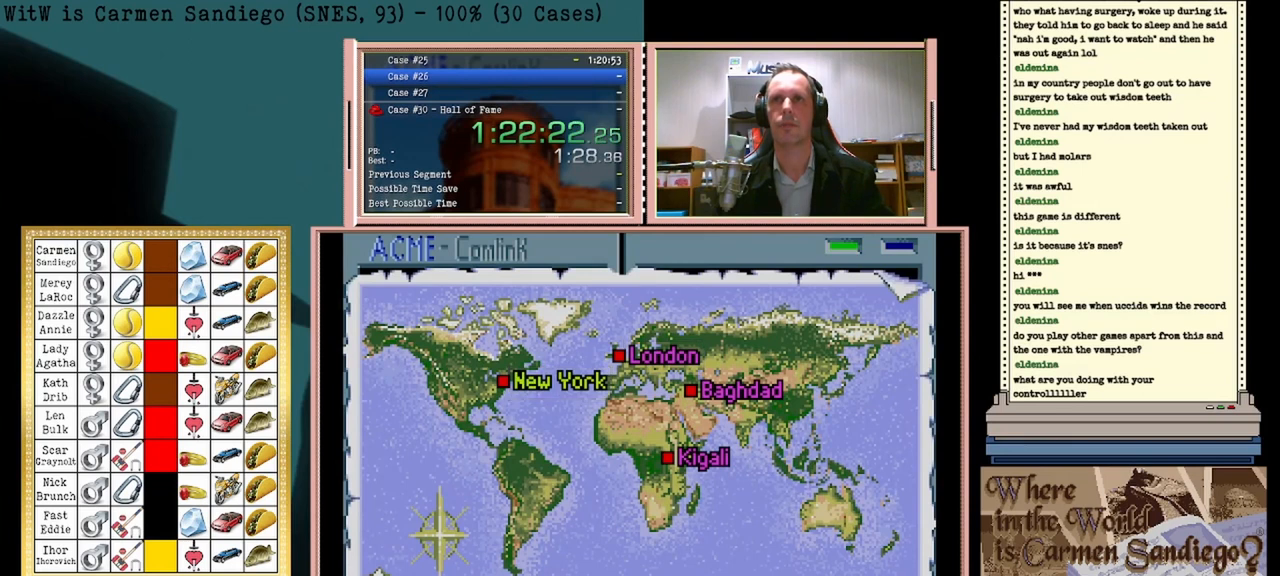
{"buttons": [], "events": [[250, "A", "up"]]}
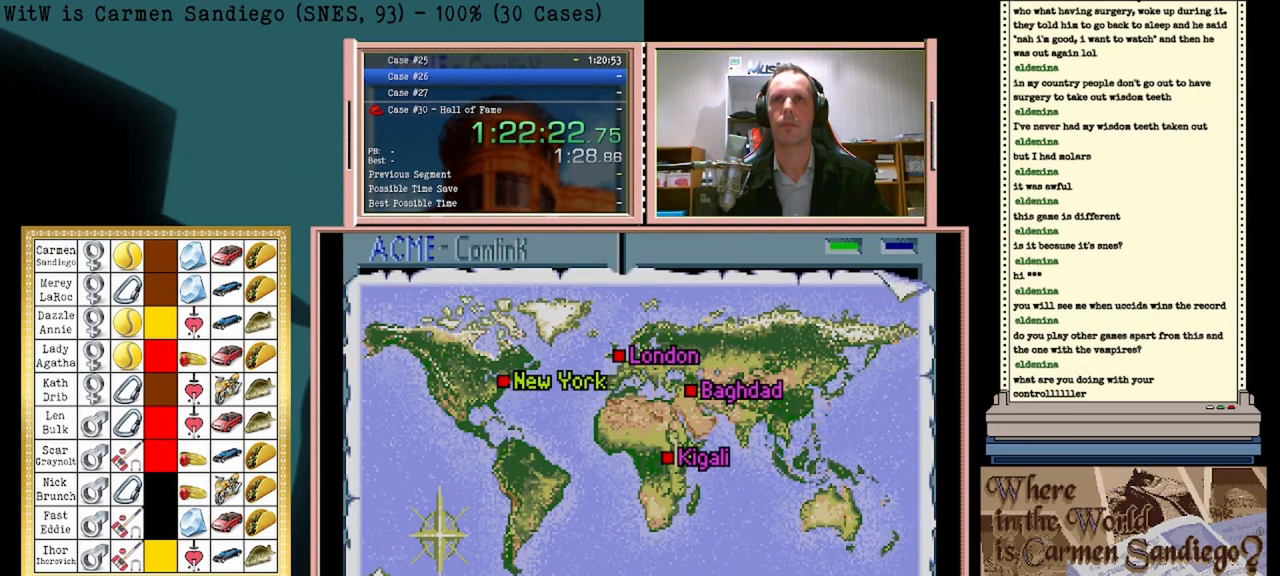
{"buttons": [], "events": []}
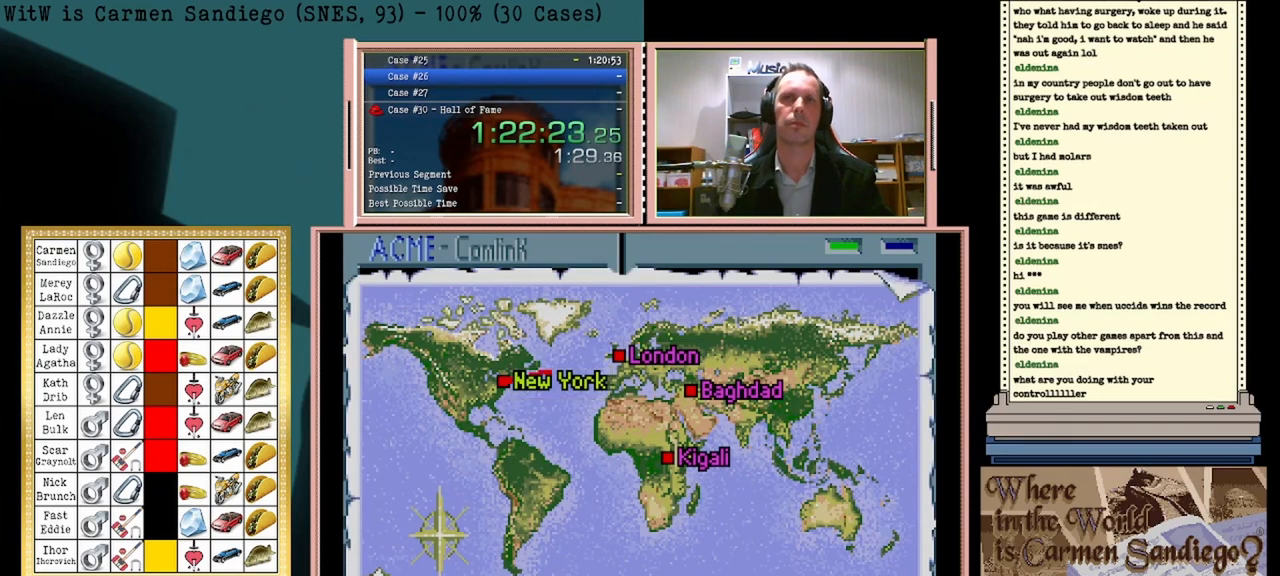
{"buttons": [], "events": []}
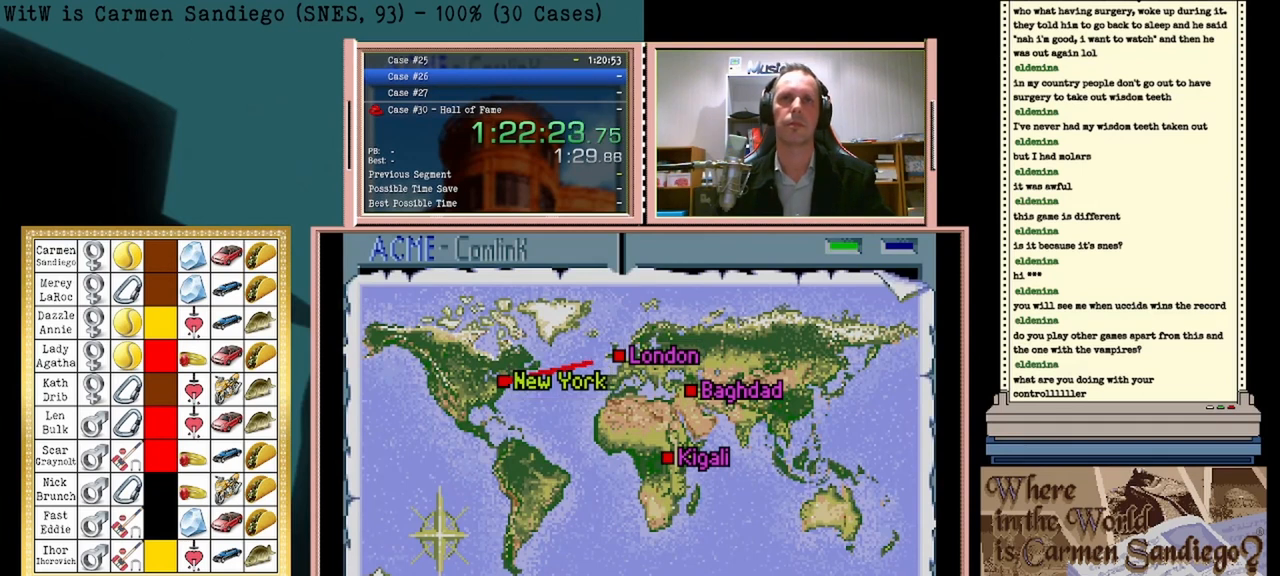
{"buttons": [], "events": []}
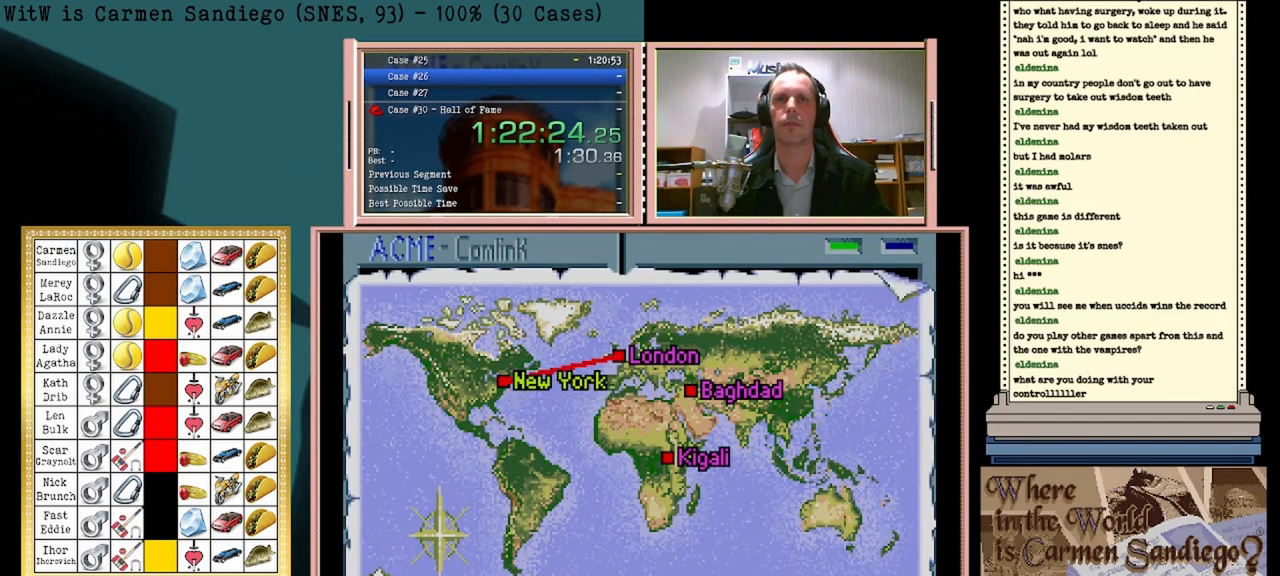
{"buttons": [], "events": []}
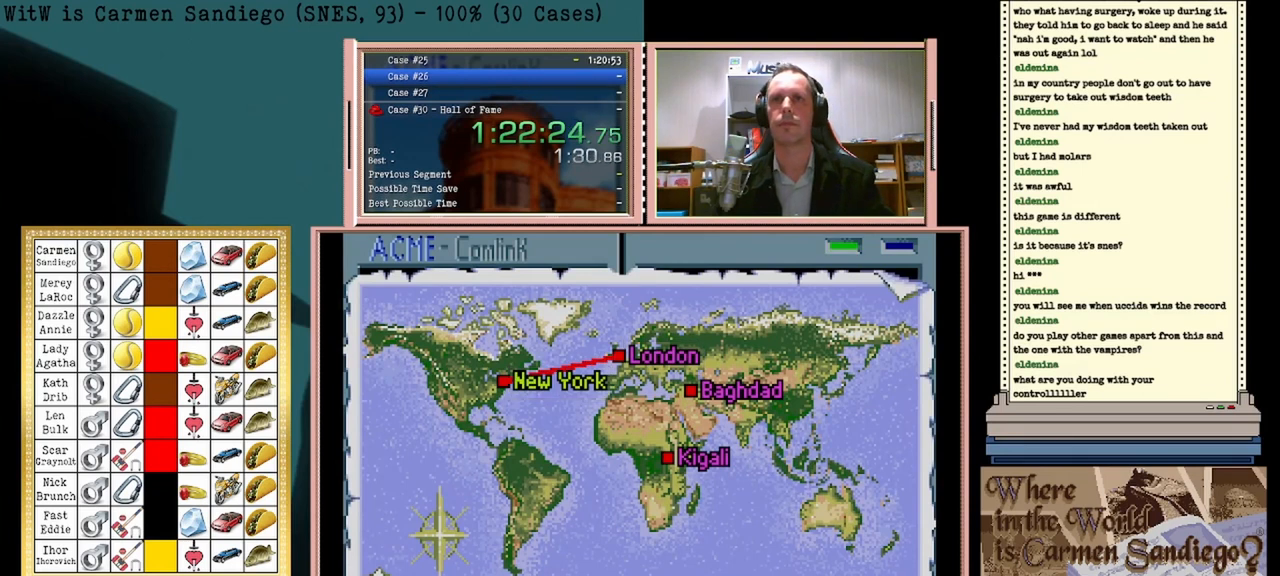
{"buttons": [], "events": []}
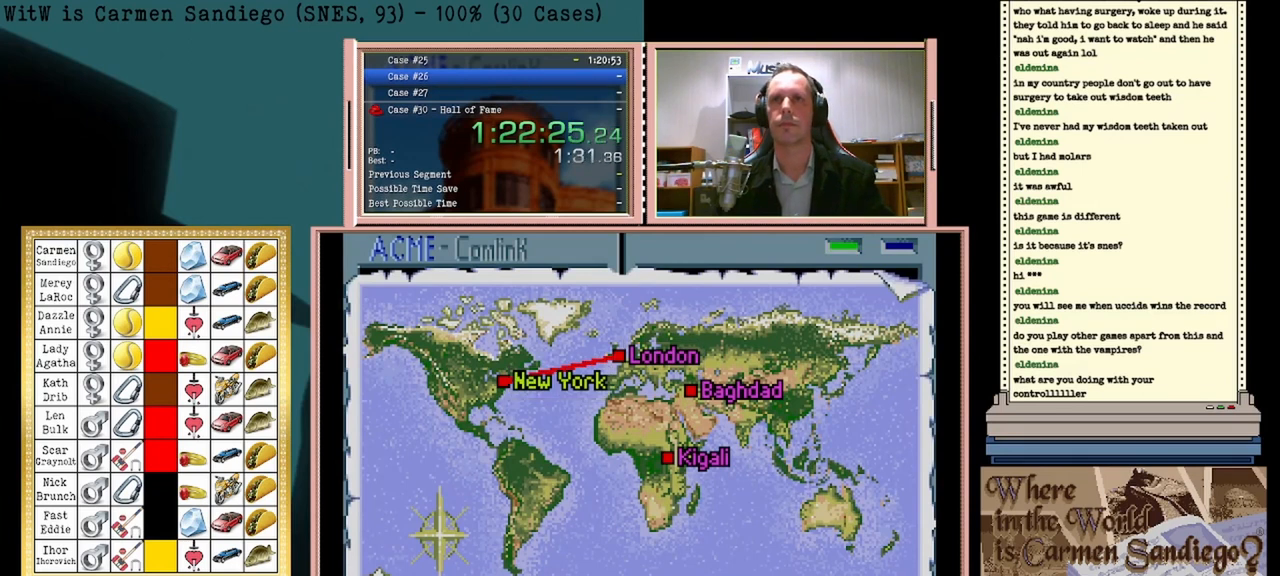
{"buttons": [], "events": []}
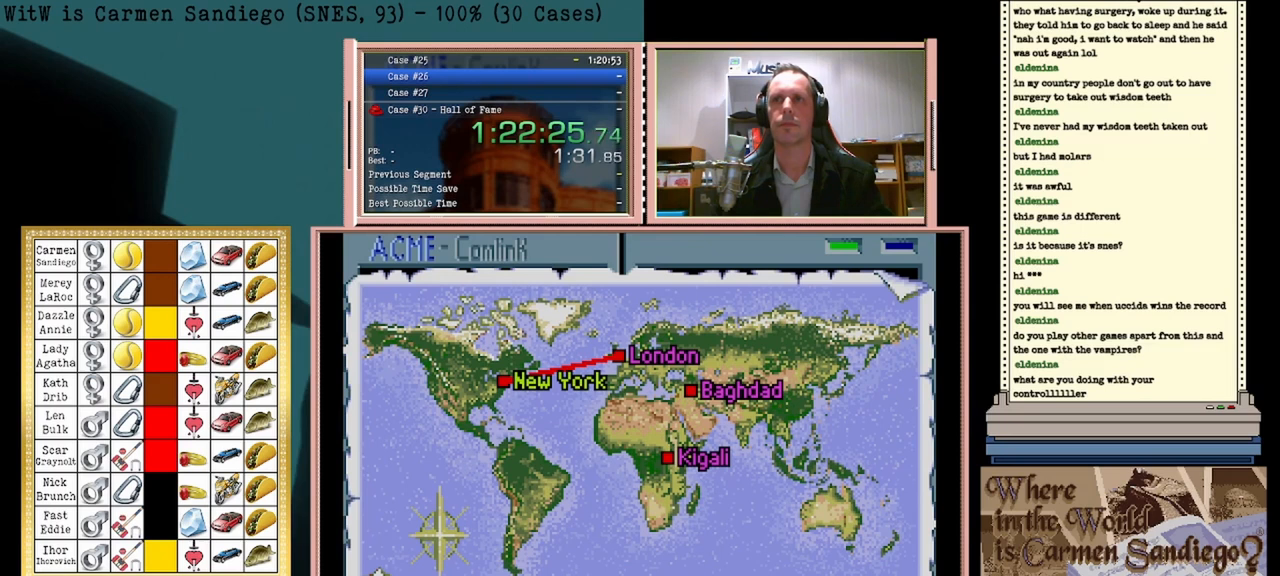
{"buttons": [], "events": []}
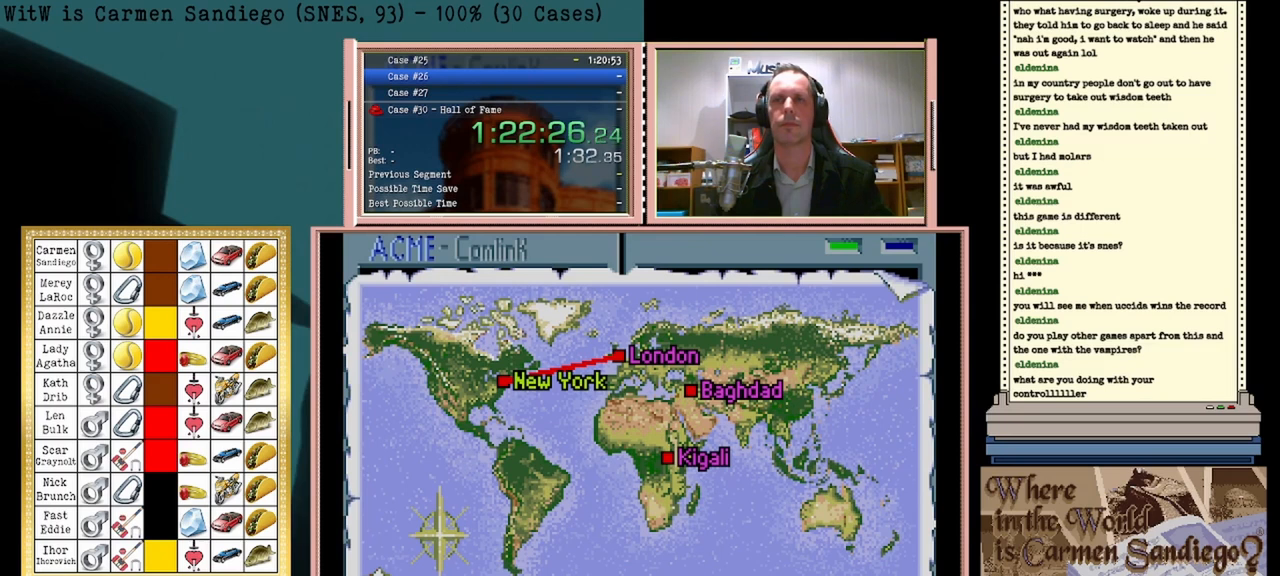
{"buttons": [], "events": []}
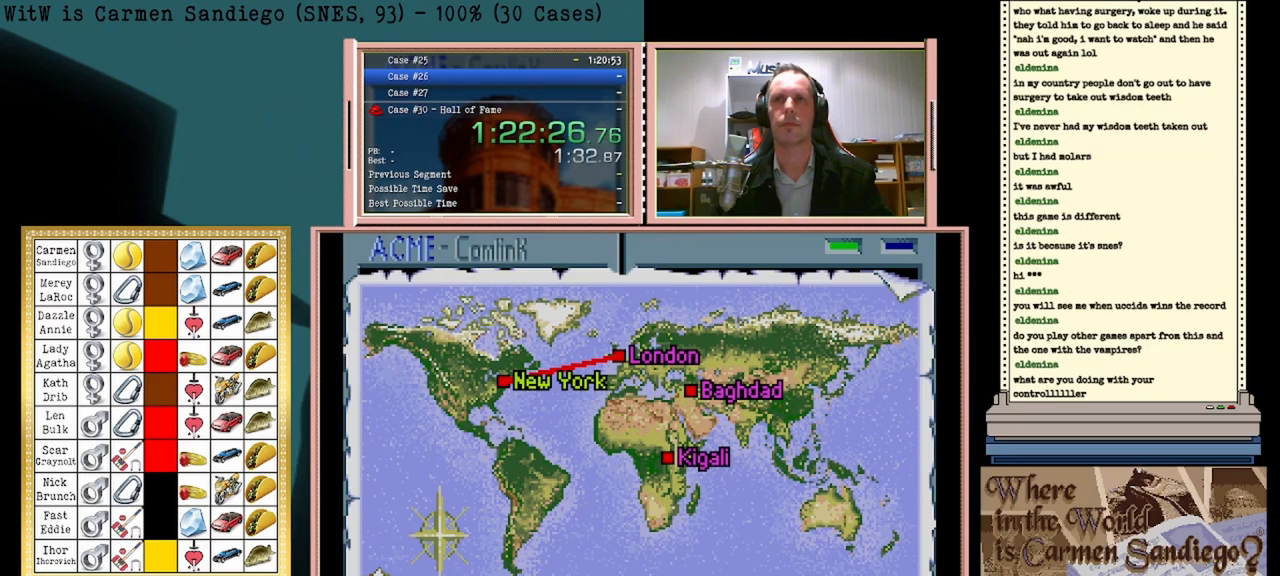
{"buttons": [], "events": []}
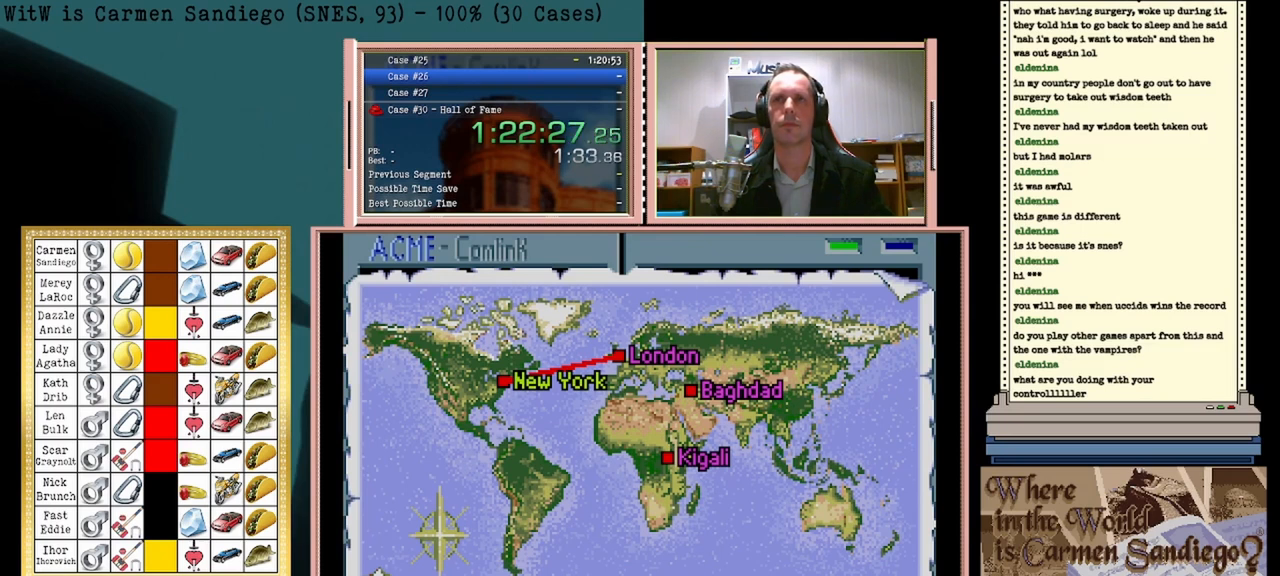
{"buttons": ["A"], "events": [[292, "A", "down"]]}
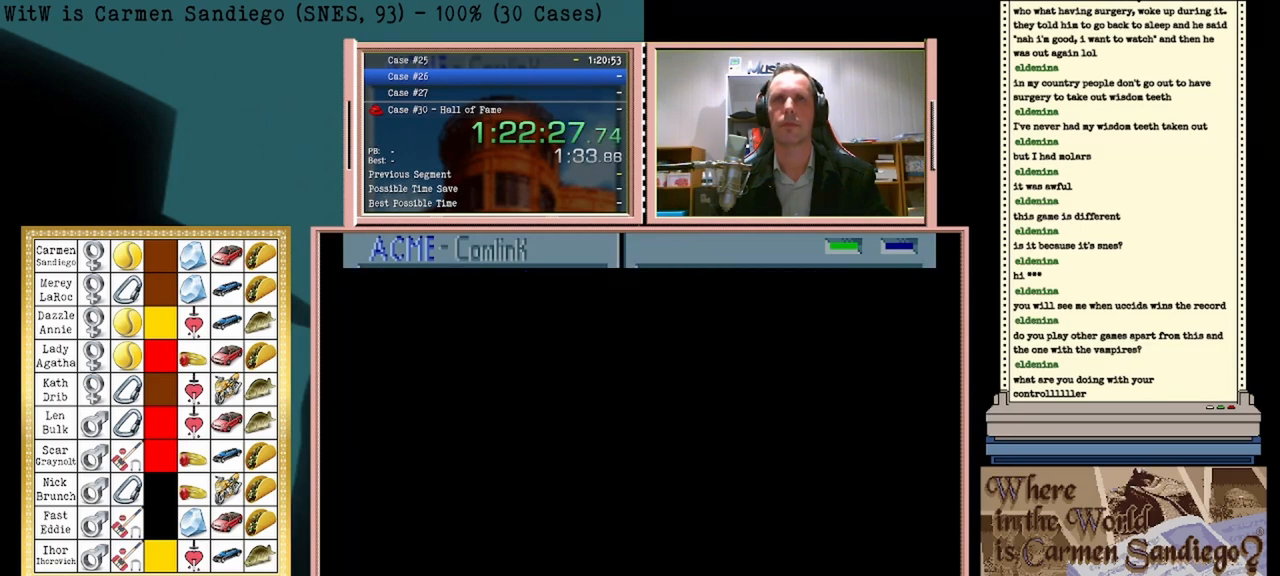
{"buttons": ["A"], "events": [[83, "A", "up"], [333, "A", "down"]]}
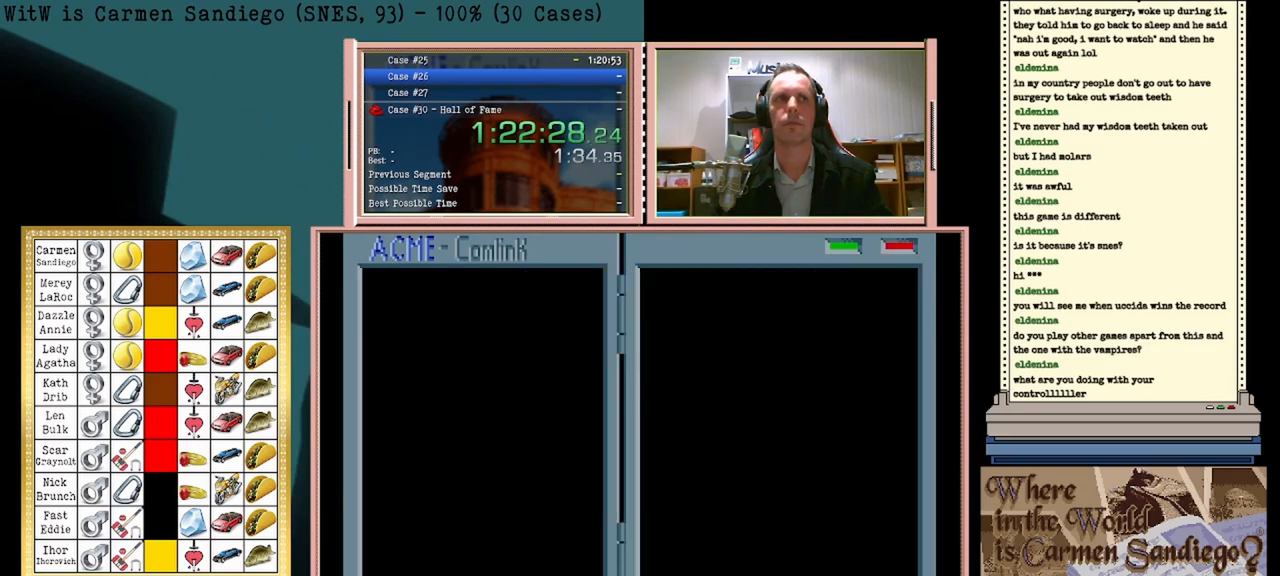
{"buttons": ["A"], "events": []}
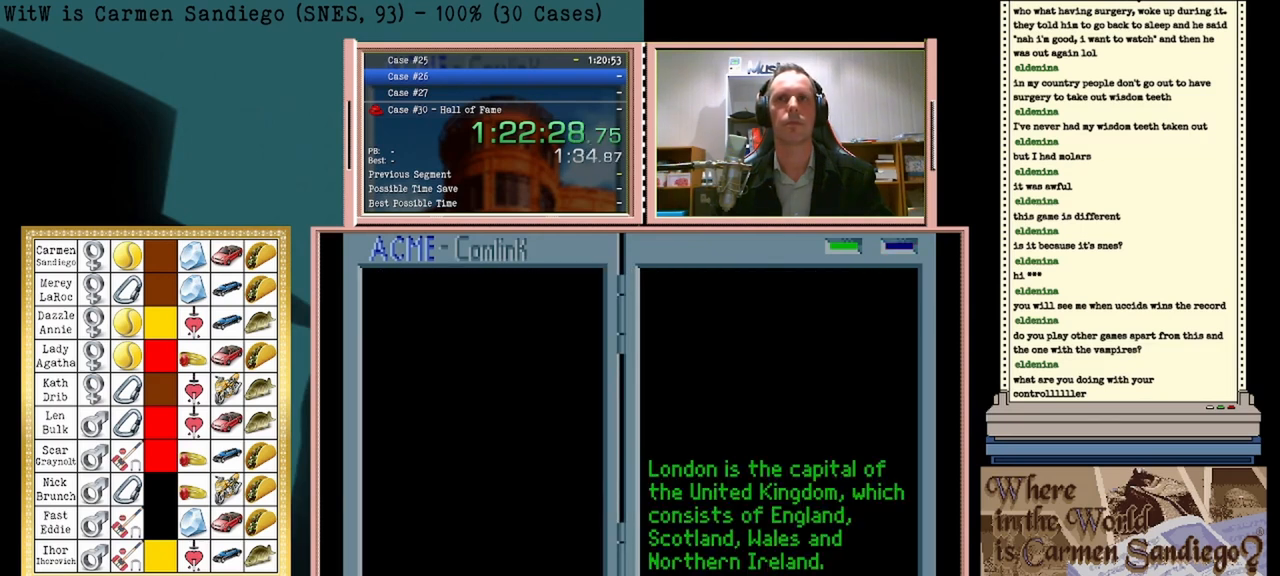
{"buttons": ["A"], "events": []}
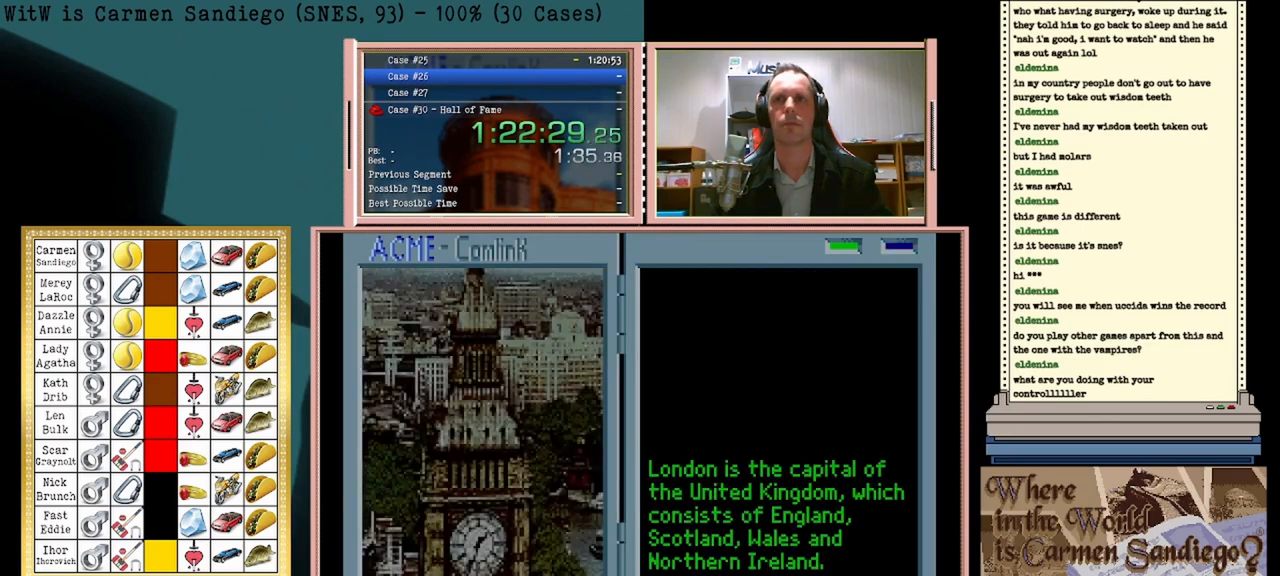
{"buttons": ["A"], "events": []}
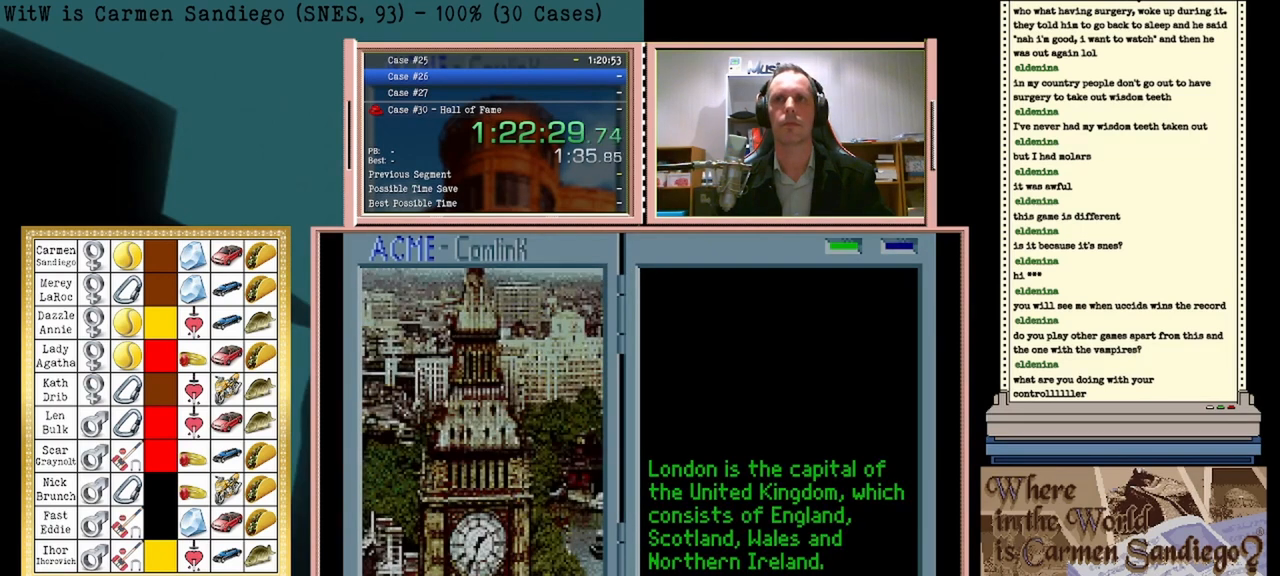
{"buttons": ["A"], "events": []}
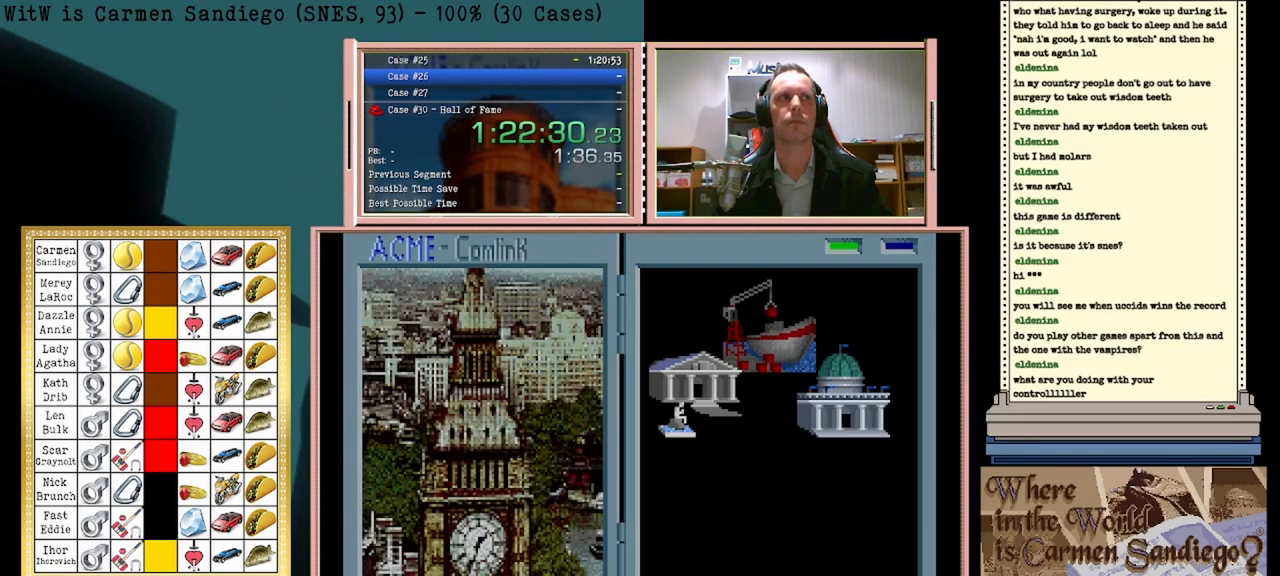
{"buttons": ["A"], "events": []}
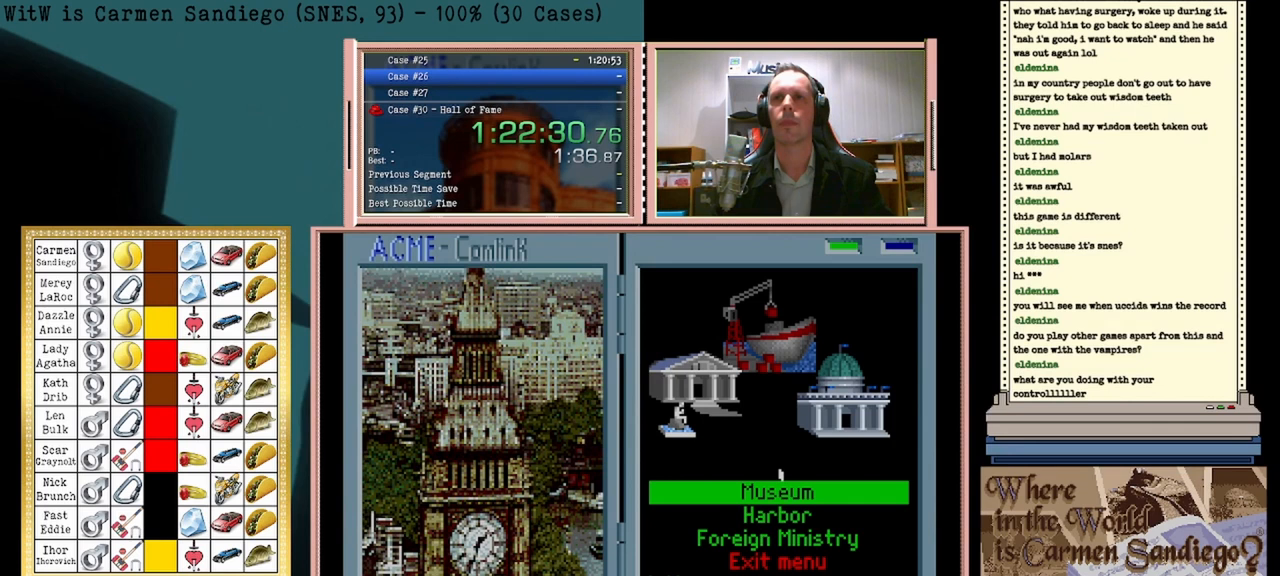
{"buttons": ["A"], "events": []}
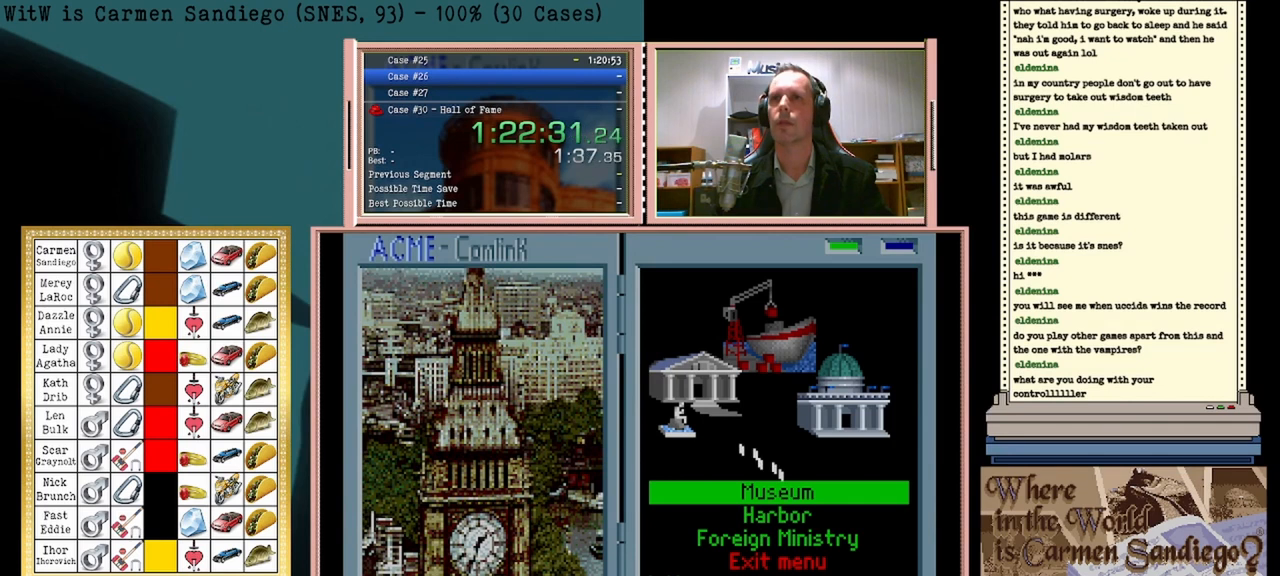
{"buttons": ["A"], "events": []}
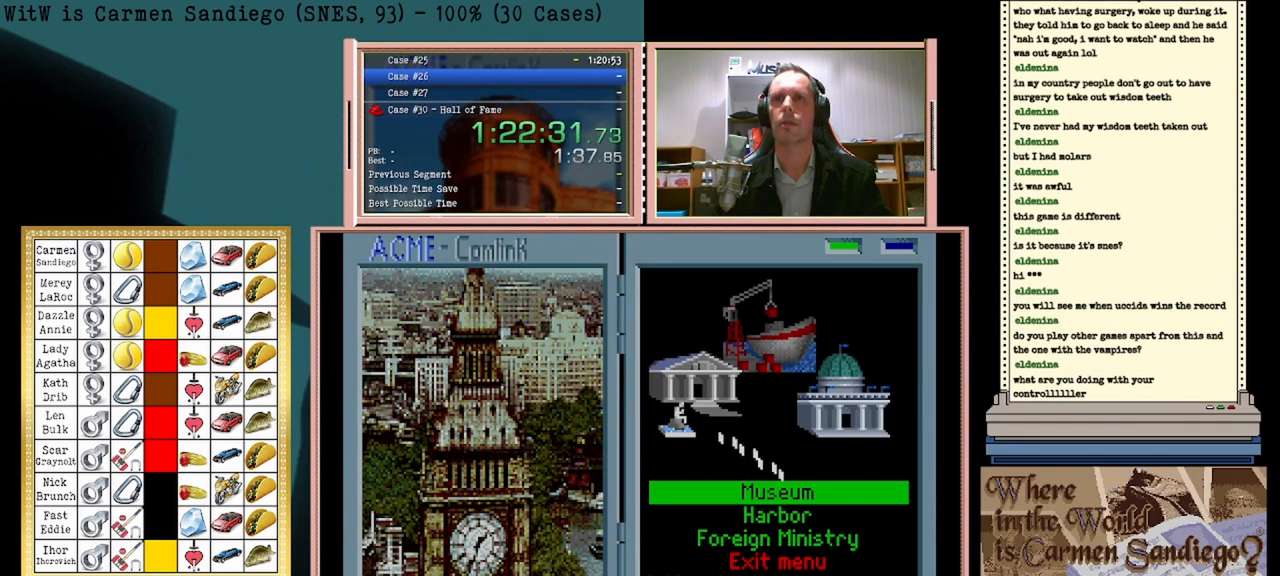
{"buttons": ["A"], "events": []}
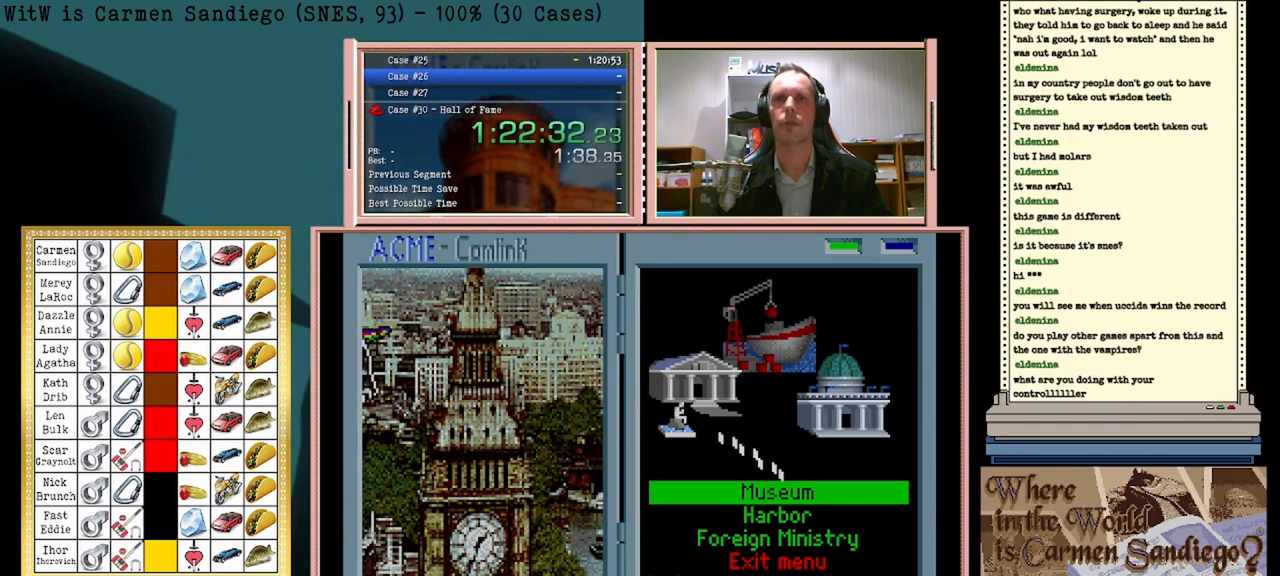
{"buttons": ["A"], "events": []}
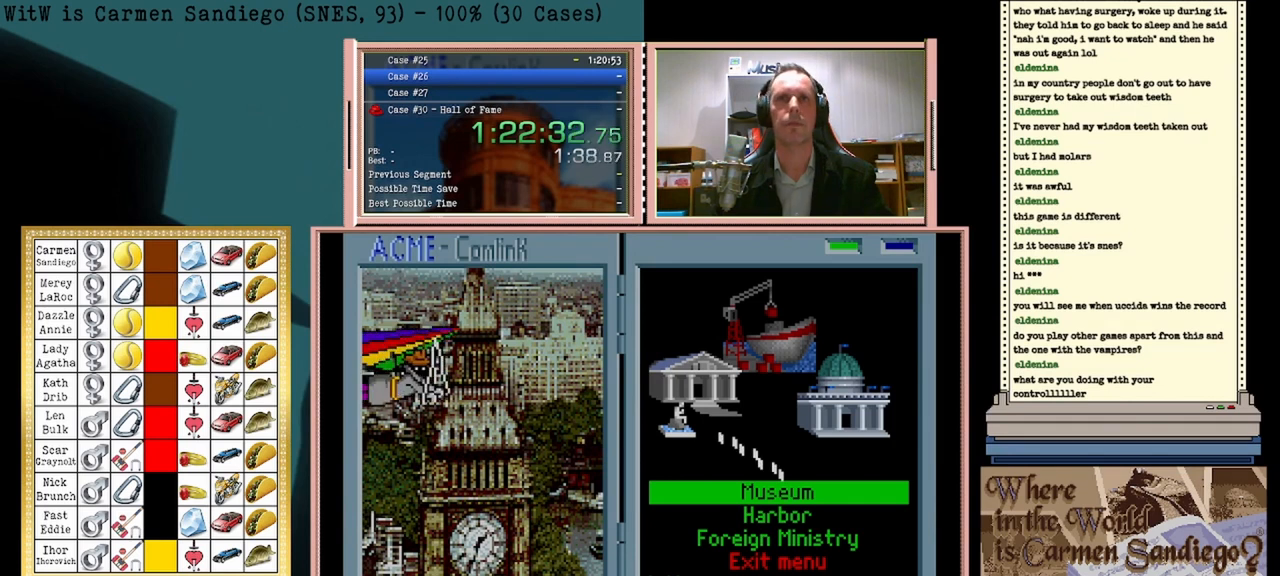
{"buttons": ["A"], "events": []}